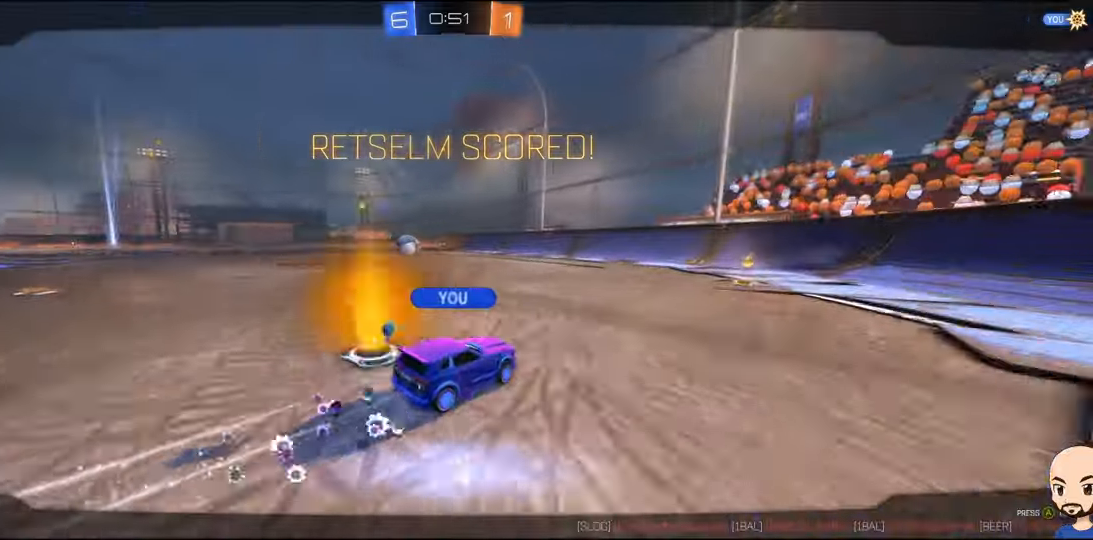
Gameplay with a controller (Xbox layout); each line is a JSON object with the inputs held at the frame after it. "events" lists button and stick changes between this image and that frame as [ms after this image, input, new state], when the widget could be followed in between. Not read: R2.
{"buttons": [], "left_stick": "center", "right_stick": "center", "events": []}
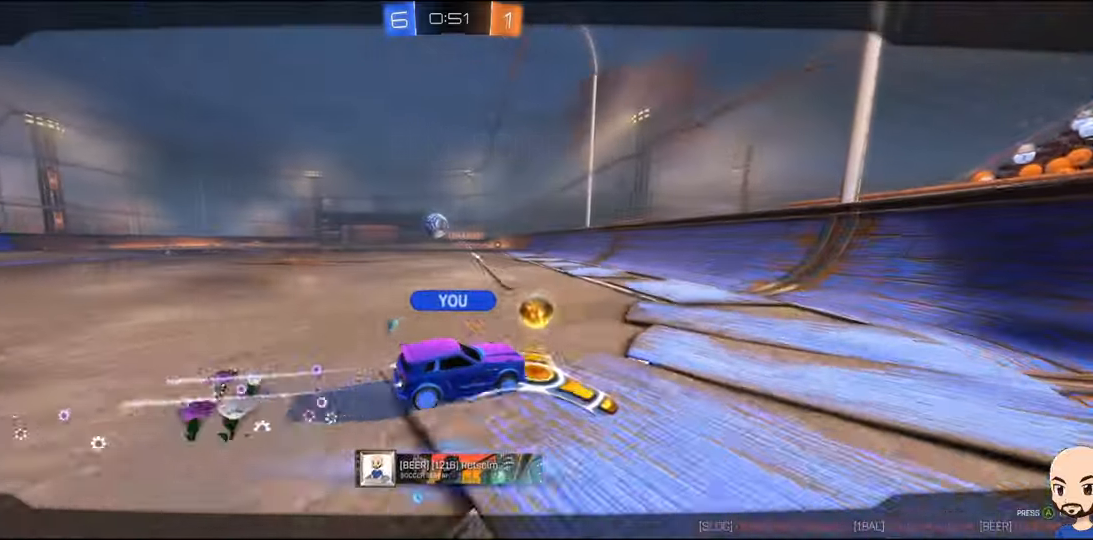
{"buttons": [], "left_stick": "center", "right_stick": "center", "events": []}
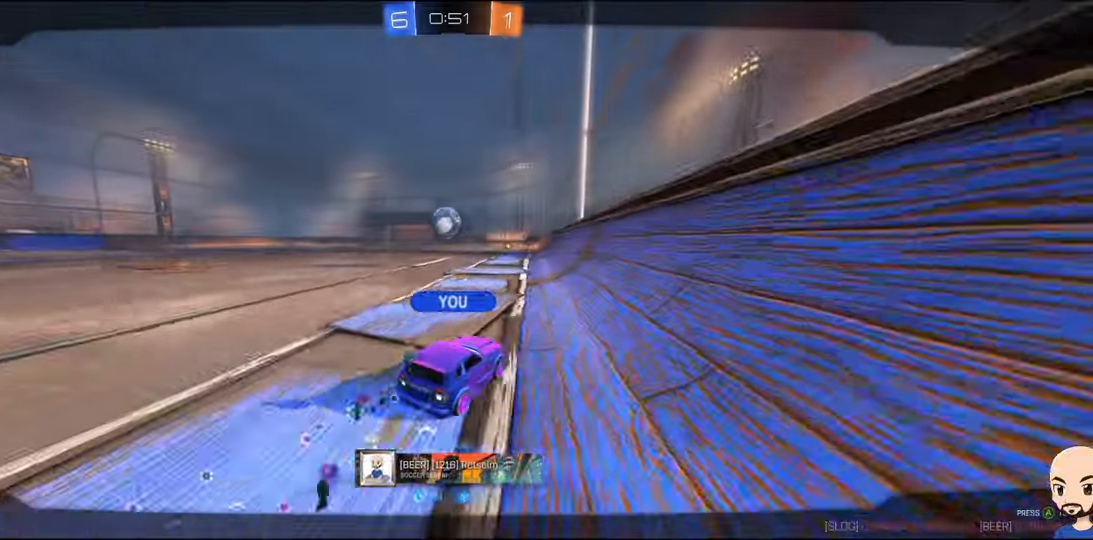
{"buttons": [], "left_stick": "center", "right_stick": "center", "events": []}
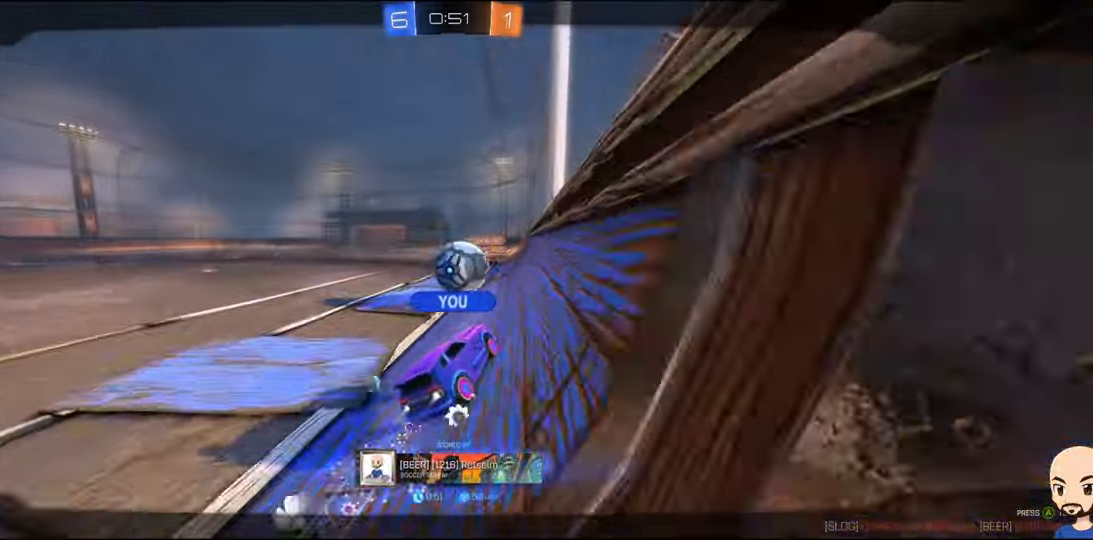
{"buttons": [], "left_stick": "center", "right_stick": "center", "events": []}
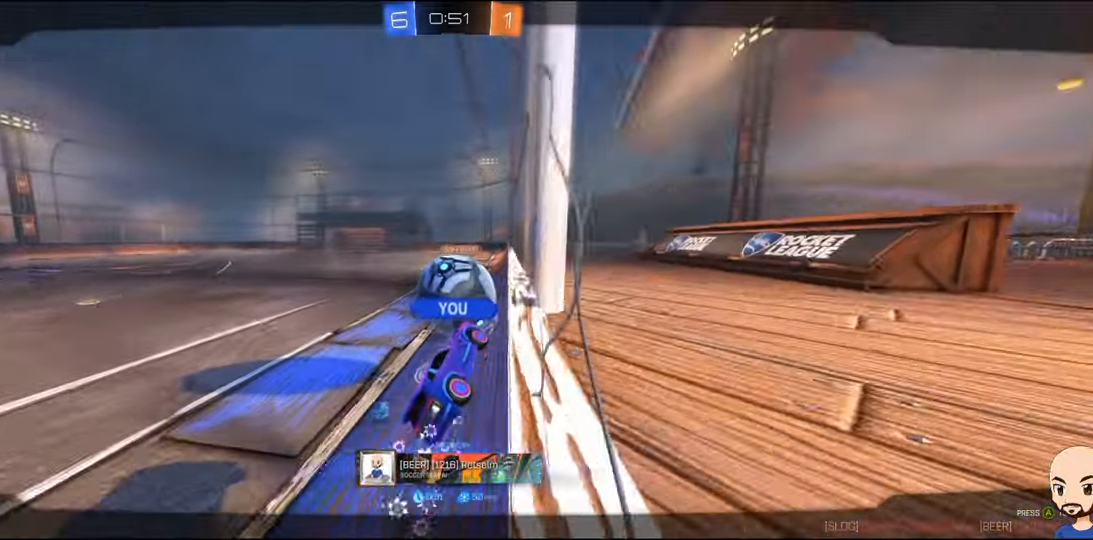
{"buttons": [], "left_stick": "center", "right_stick": "center", "events": []}
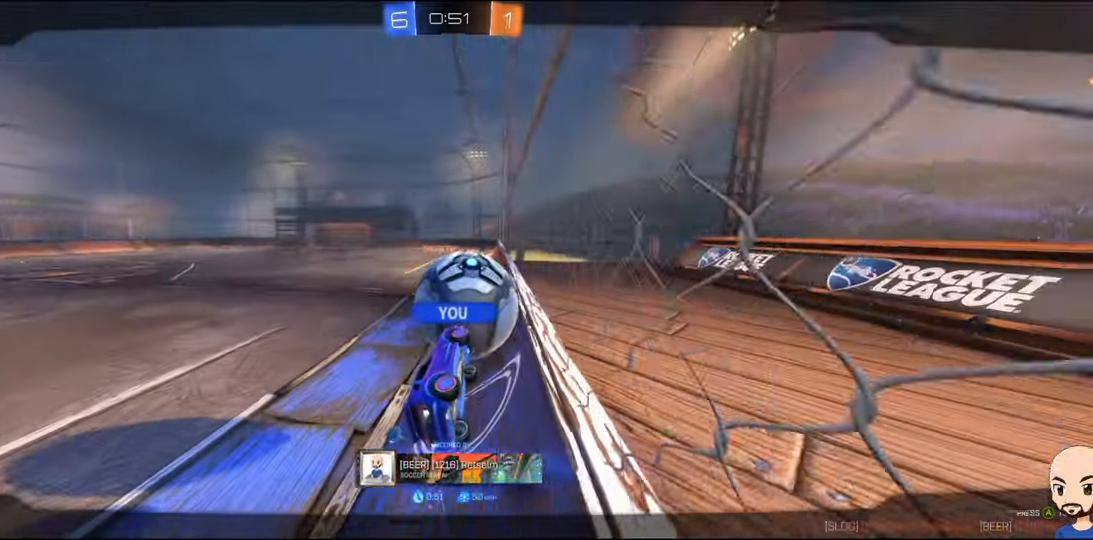
{"buttons": [], "left_stick": "center", "right_stick": "center", "events": []}
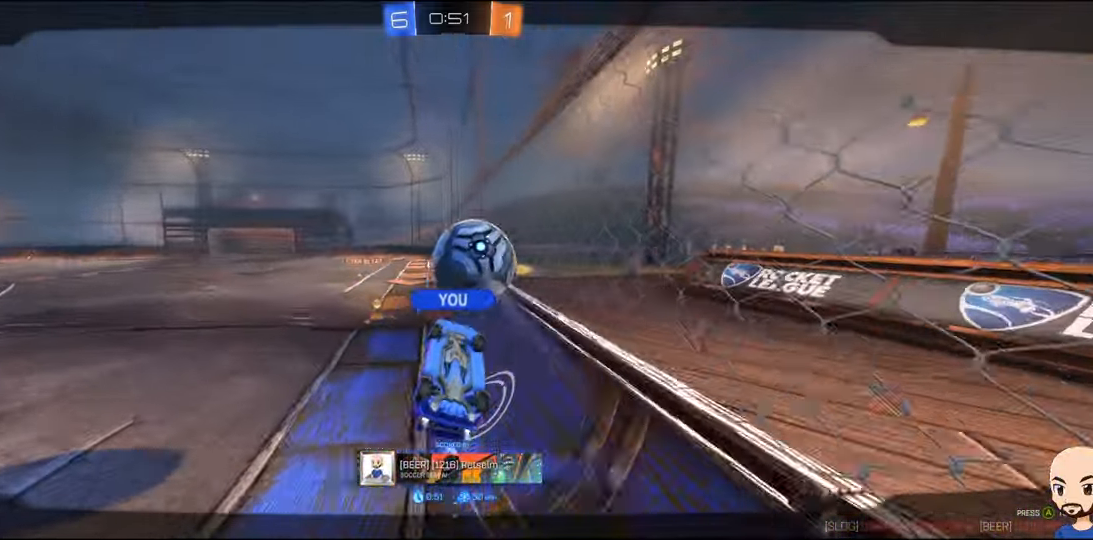
{"buttons": [], "left_stick": "center", "right_stick": "center", "events": []}
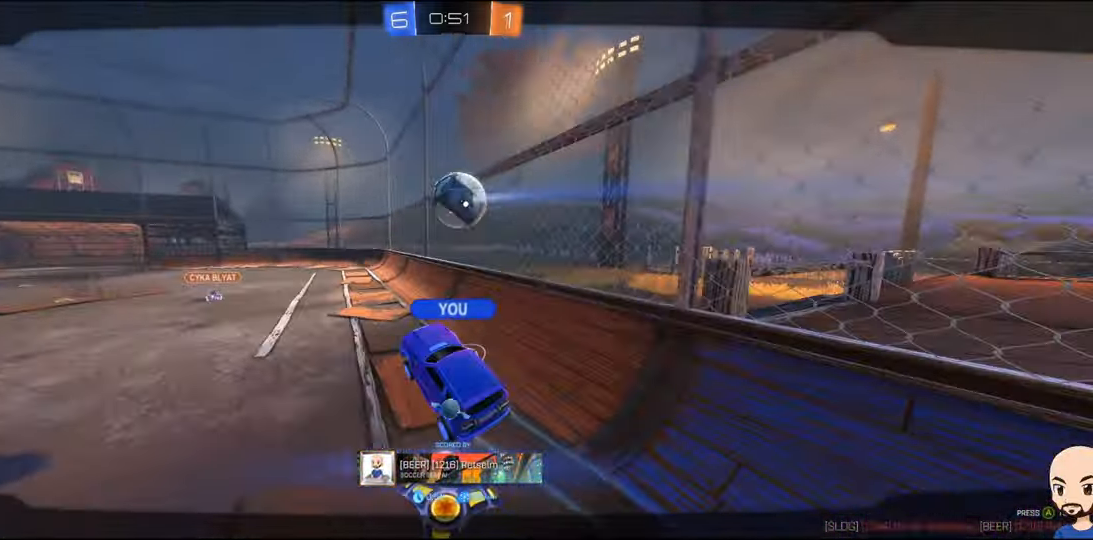
{"buttons": ["A"], "left_stick": "center", "right_stick": "center", "events": [[467, "A", "down"]]}
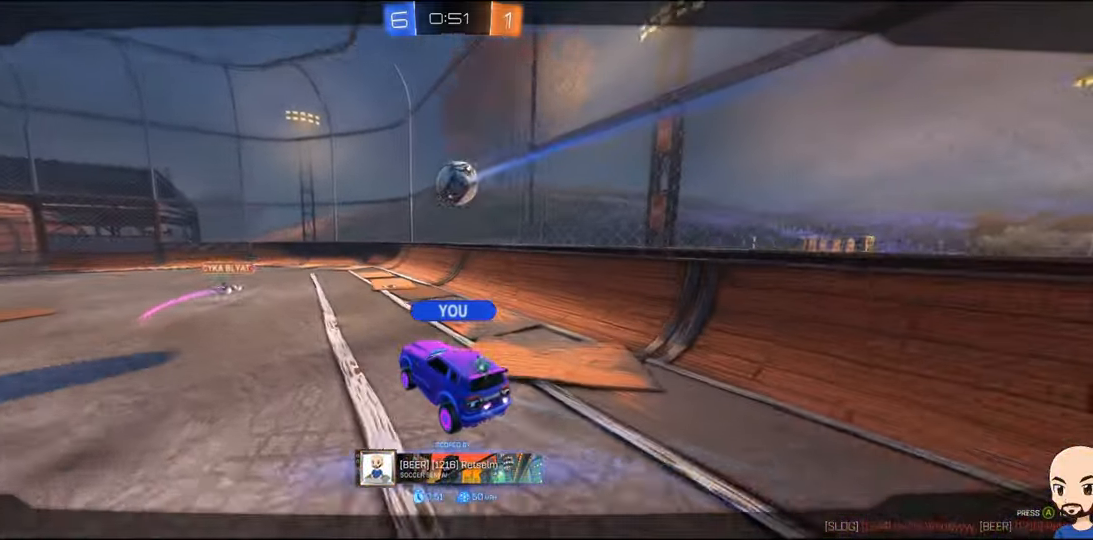
{"buttons": [], "left_stick": "center", "right_stick": "center", "events": [[67, "A", "up"]]}
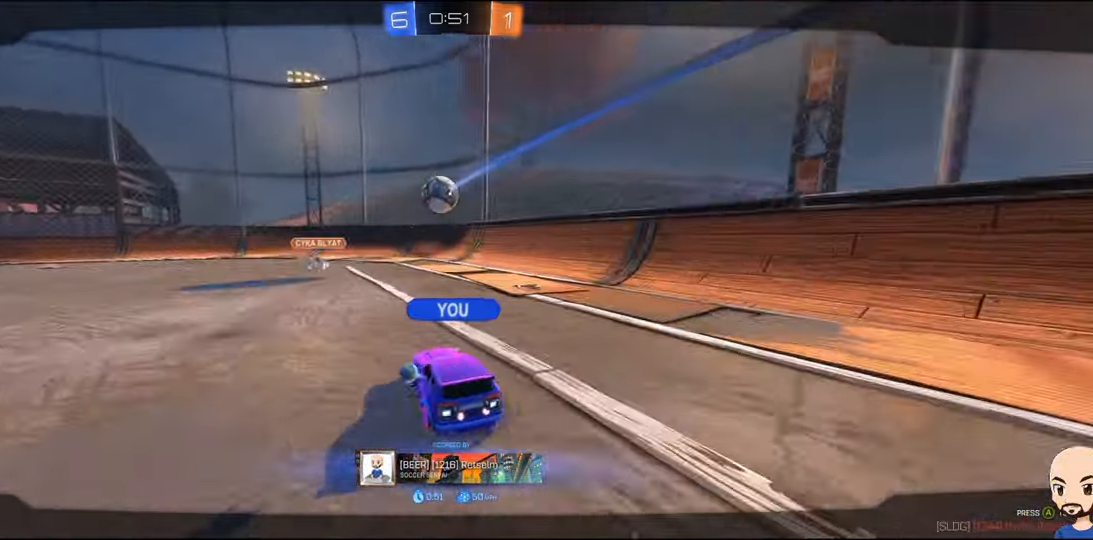
{"buttons": ["R3"], "left_stick": "center", "right_stick": "center", "events": [[184, "R3", "down"]]}
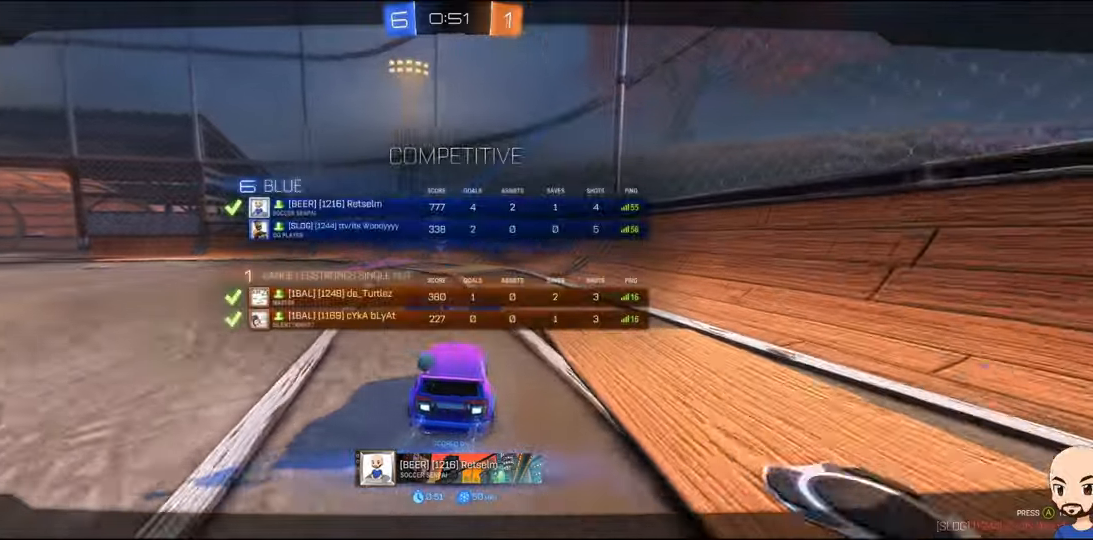
{"buttons": ["R3"], "left_stick": "center", "right_stick": "center", "events": []}
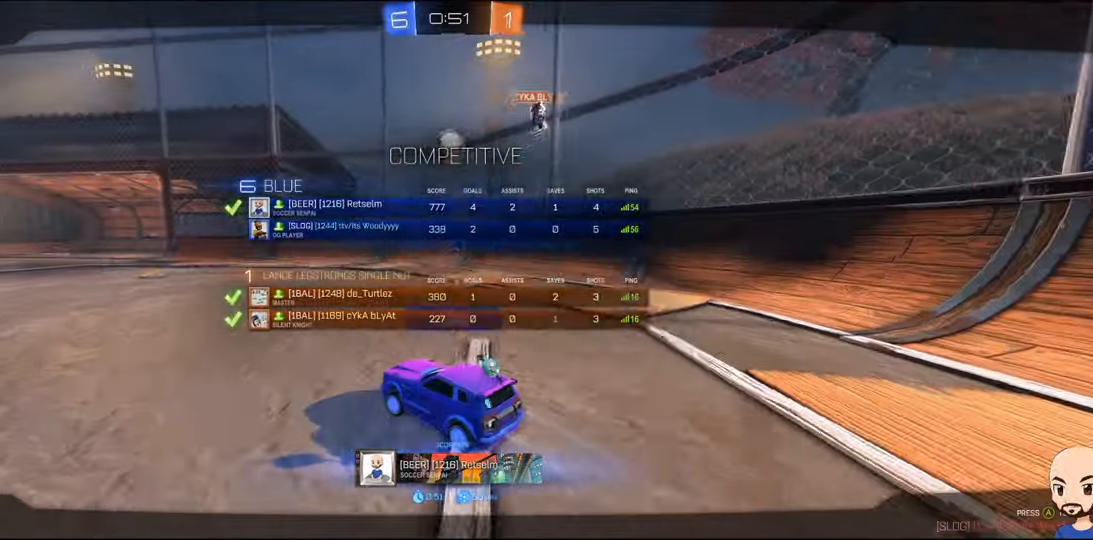
{"buttons": [], "left_stick": "center", "right_stick": "center", "events": [[17, "R3", "up"], [334, "A", "down"], [450, "A", "up"]]}
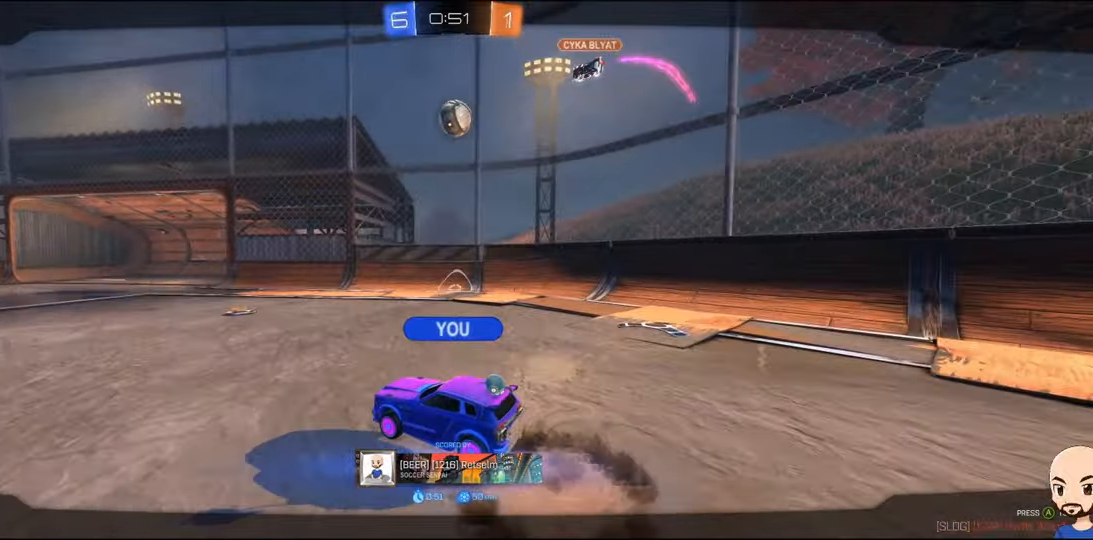
{"buttons": [], "left_stick": "center", "right_stick": "center", "events": []}
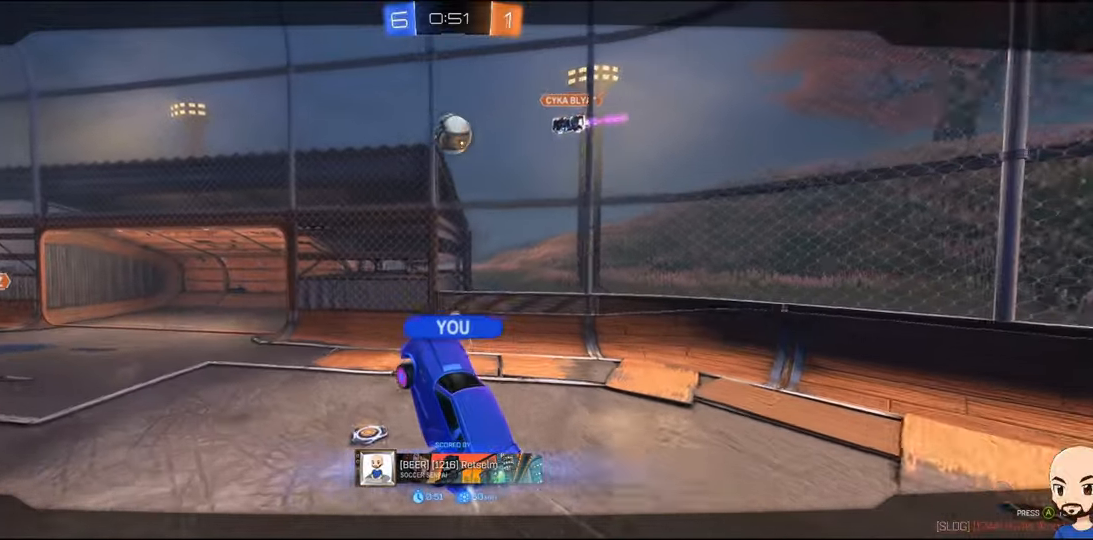
{"buttons": [], "left_stick": "center", "right_stick": "center", "events": []}
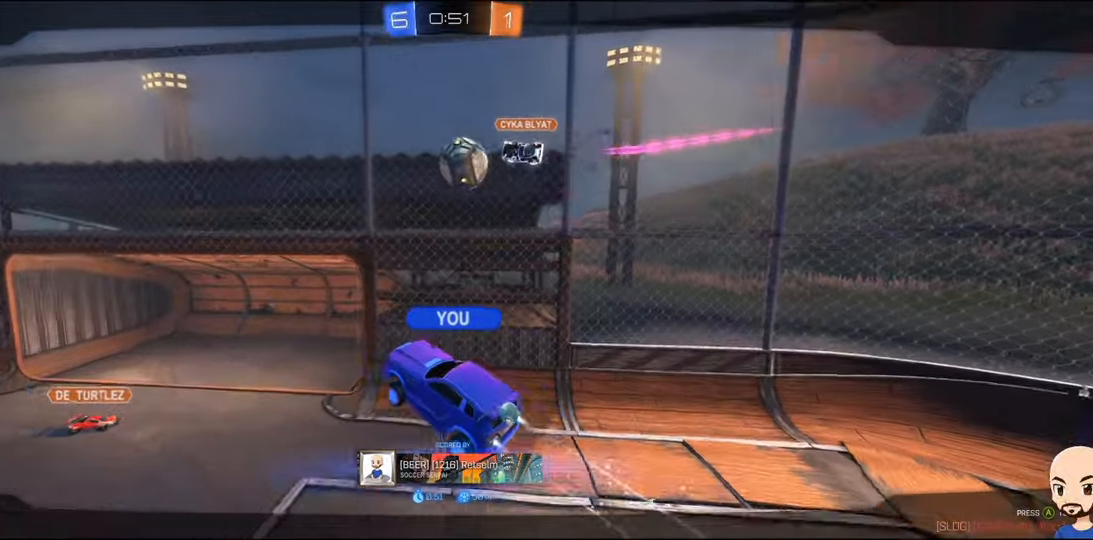
{"buttons": ["R3"], "left_stick": "center", "right_stick": "center", "events": [[184, "R3", "down"]]}
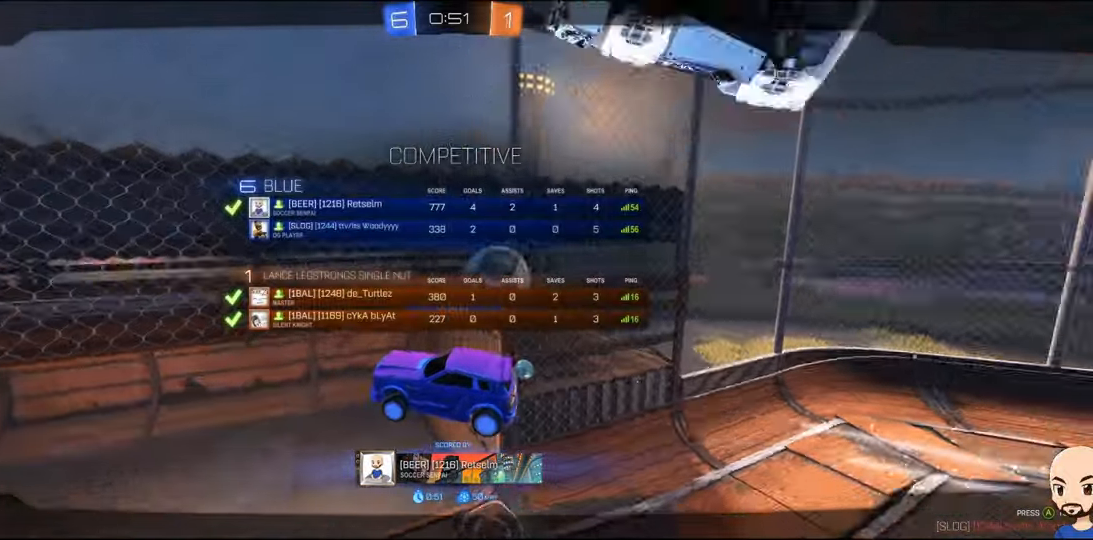
{"buttons": ["R3"], "left_stick": "center", "right_stick": "center", "events": []}
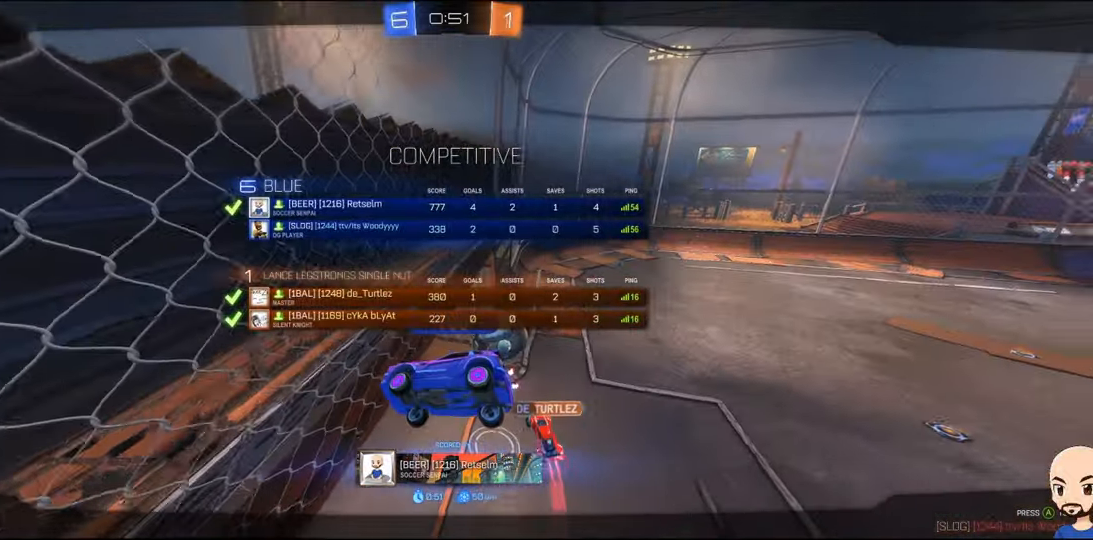
{"buttons": [], "left_stick": "center", "right_stick": "center", "events": [[450, "R3", "up"]]}
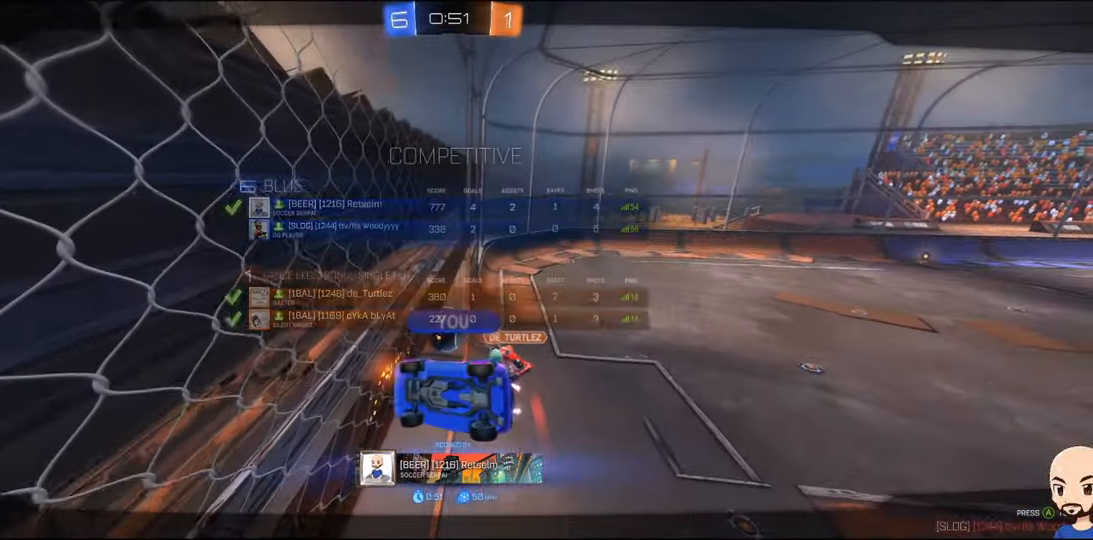
{"buttons": ["R3"], "left_stick": "center", "right_stick": "center", "events": [[167, "A", "down"], [234, "A", "up"], [500, "R3", "down"]]}
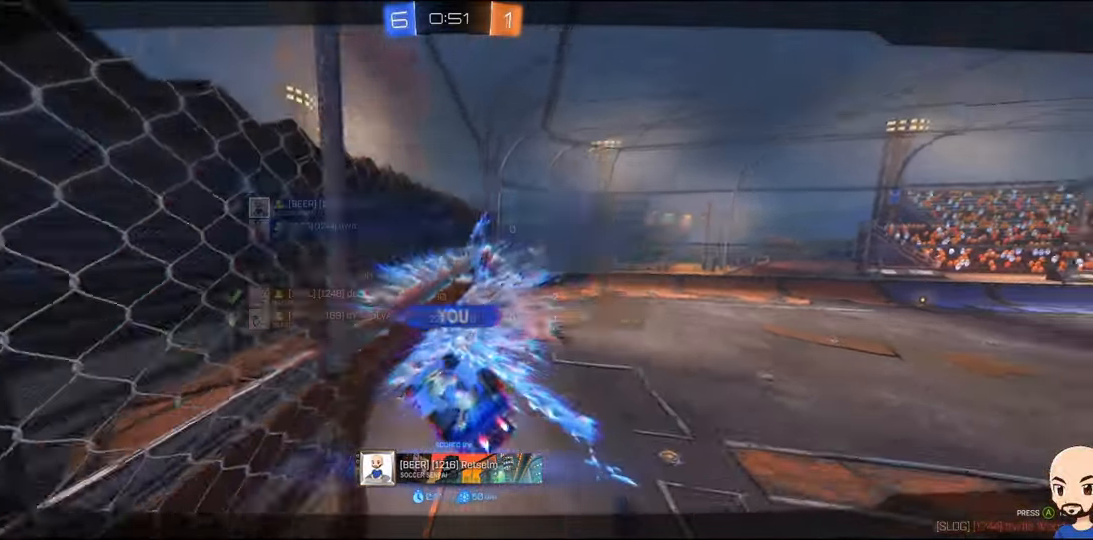
{"buttons": ["R3"], "left_stick": "center", "right_stick": "center", "events": []}
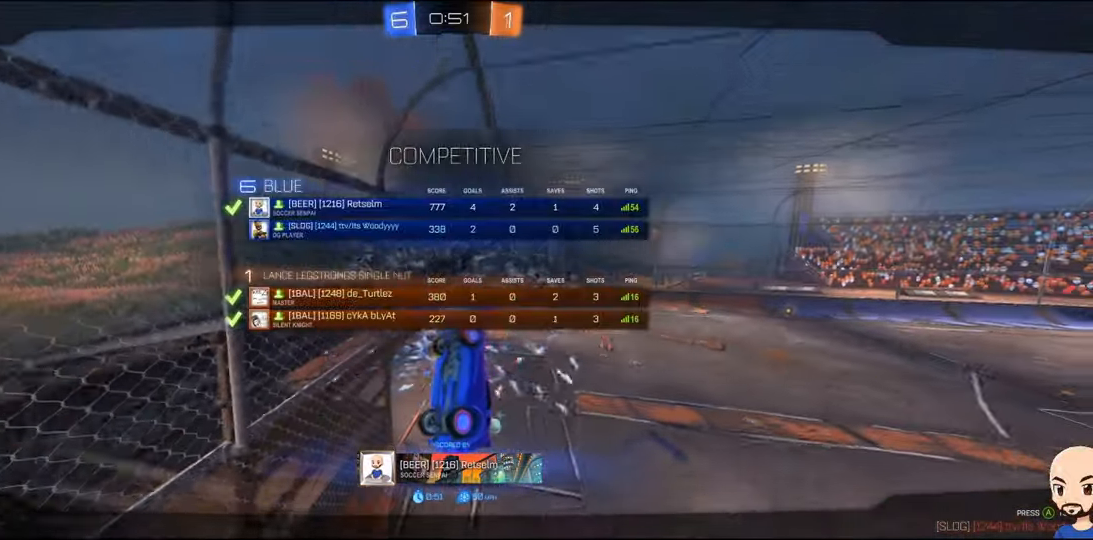
{"buttons": ["R3"], "left_stick": "center", "right_stick": "center", "events": []}
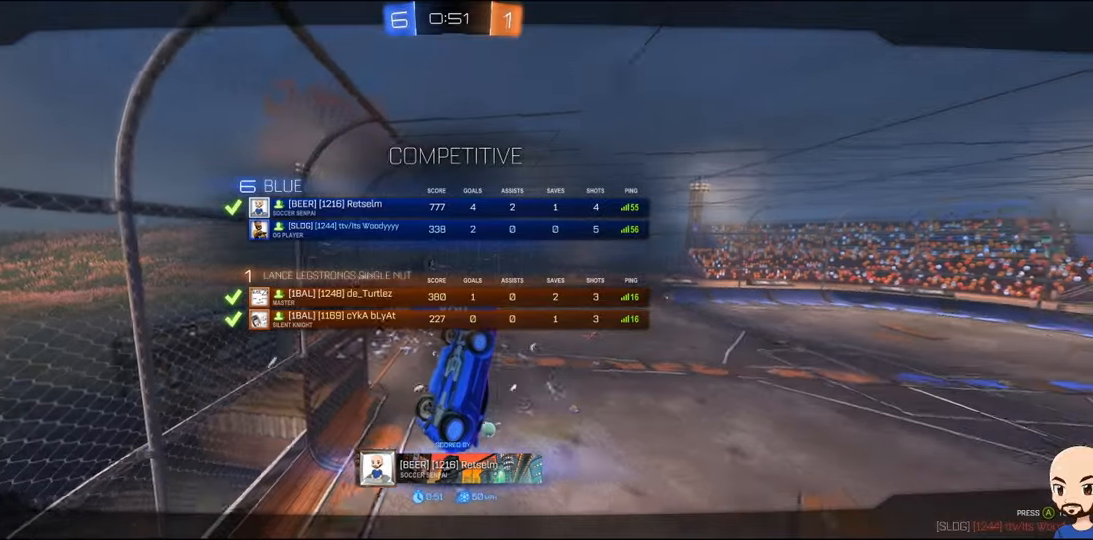
{"buttons": [], "left_stick": "center", "right_stick": "down-right", "events": [[283, "right_stick", "down-right"], [400, "R3", "up"]]}